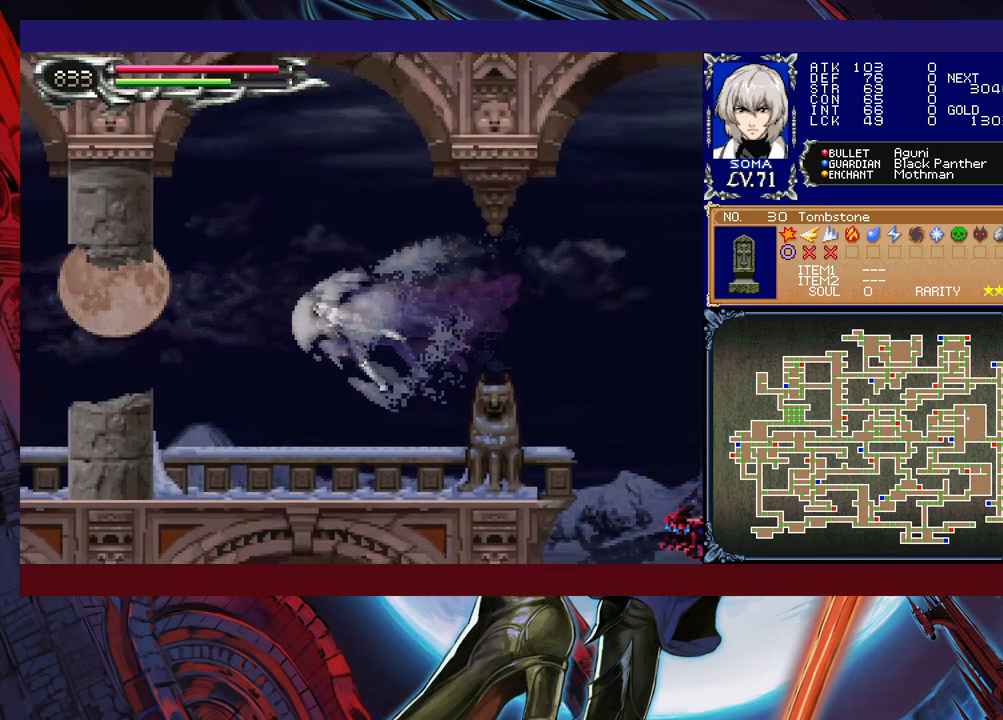
Gameplay with a controller (Xbox layout); each line is a JSON object with the inputs held at the frame after it. "events" lists button and stick changes between this image and that frame as [ms after this image, input, new state], when the widget could be followed in between. Not read: L2 R2 right_stick.
{"buttons": ["B", "R1"], "left_stick": "up-left", "events": [[167, "left_stick", "up-left"], [467, "B", "down"]]}
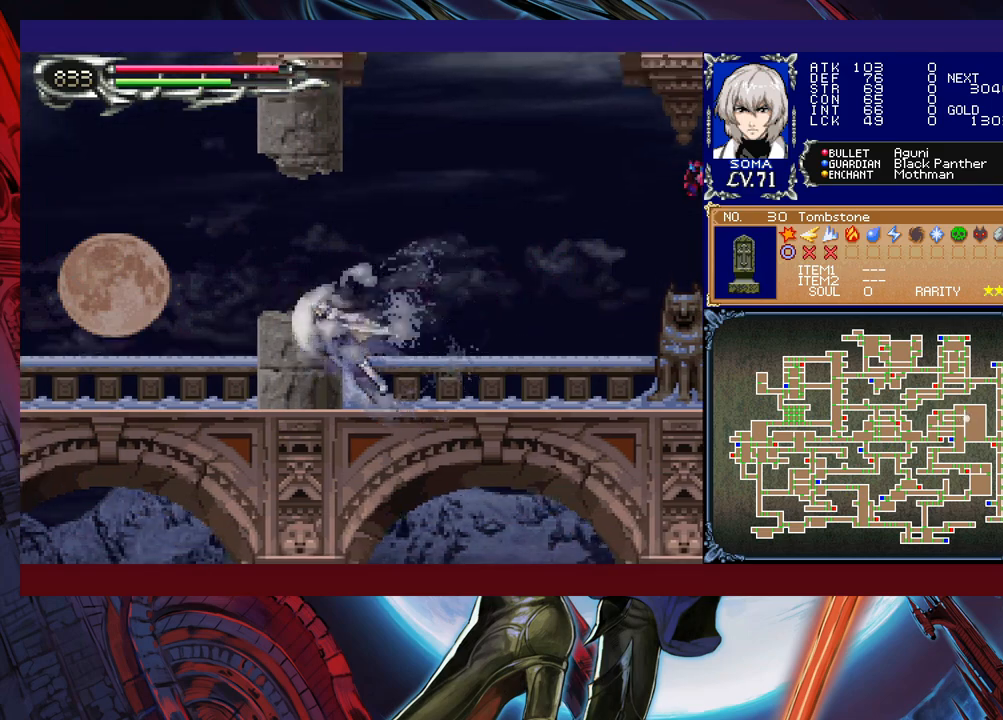
{"buttons": [], "left_stick": "right", "events": [[17, "A", "down"], [100, "A", "up"], [217, "B", "up"], [417, "left_stick", "center"], [467, "R1", "up"], [467, "left_stick", "right"]]}
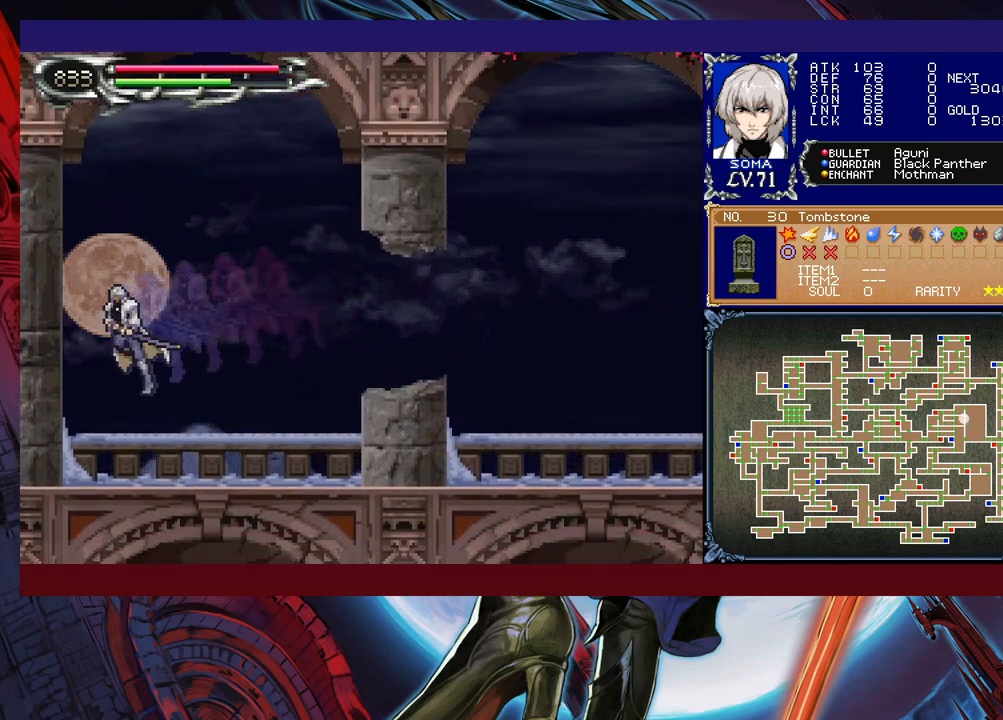
{"buttons": ["B", "R1"], "left_stick": "right", "events": [[150, "R1", "down"], [217, "B", "down"], [317, "A", "down"], [467, "A", "up"], [467, "B", "up"], [500, "B", "down"]]}
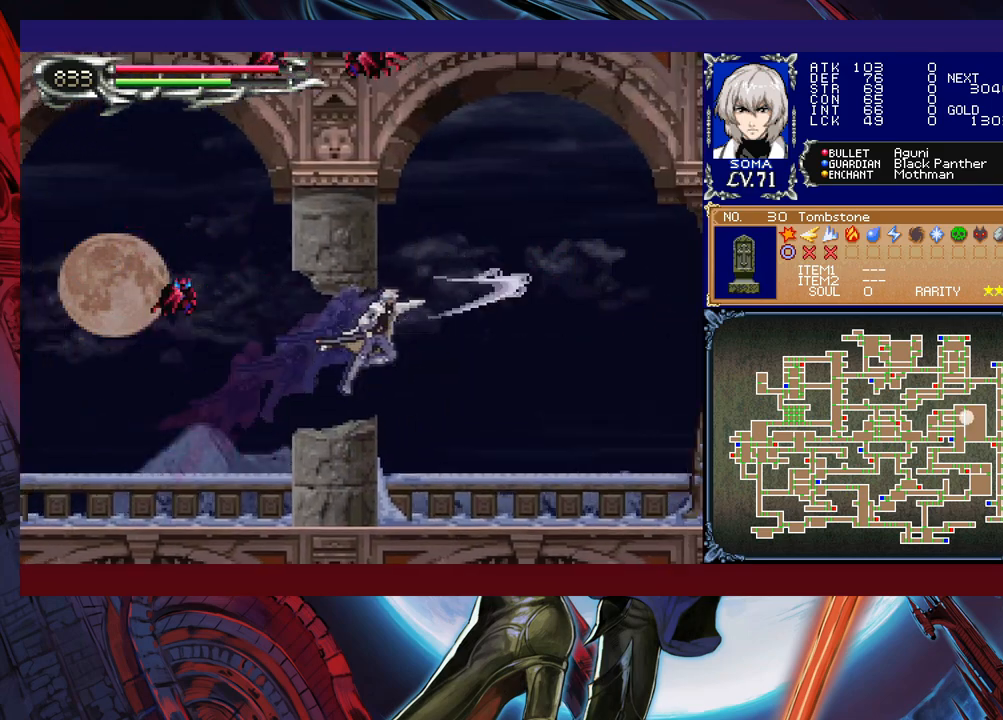
{"buttons": [], "left_stick": "right", "events": [[17, "B", "up"], [17, "R1", "up"]]}
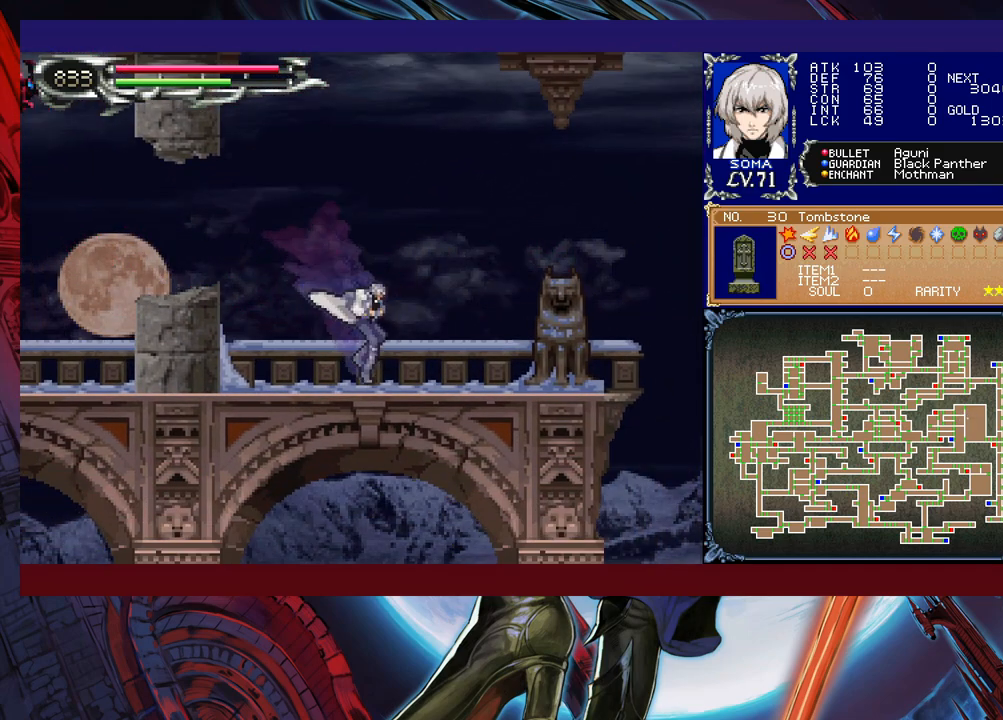
{"buttons": ["A", "R1"], "left_stick": "right", "events": [[50, "R1", "down"], [367, "B", "down"], [417, "A", "down"], [417, "B", "up"]]}
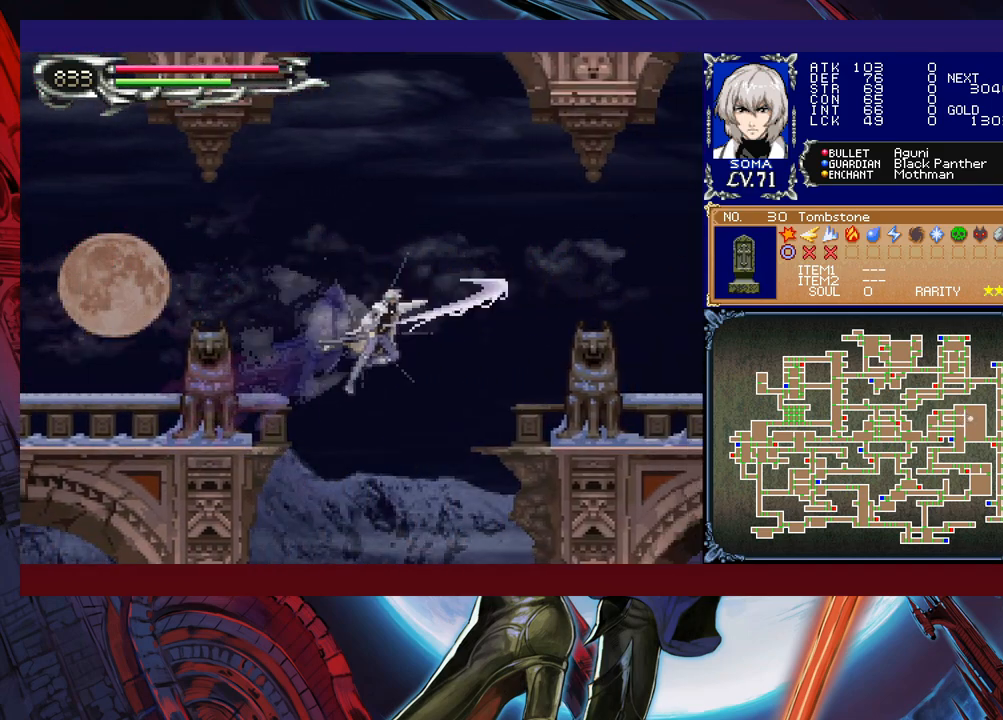
{"buttons": ["R1"], "left_stick": "right", "events": [[17, "A", "up"]]}
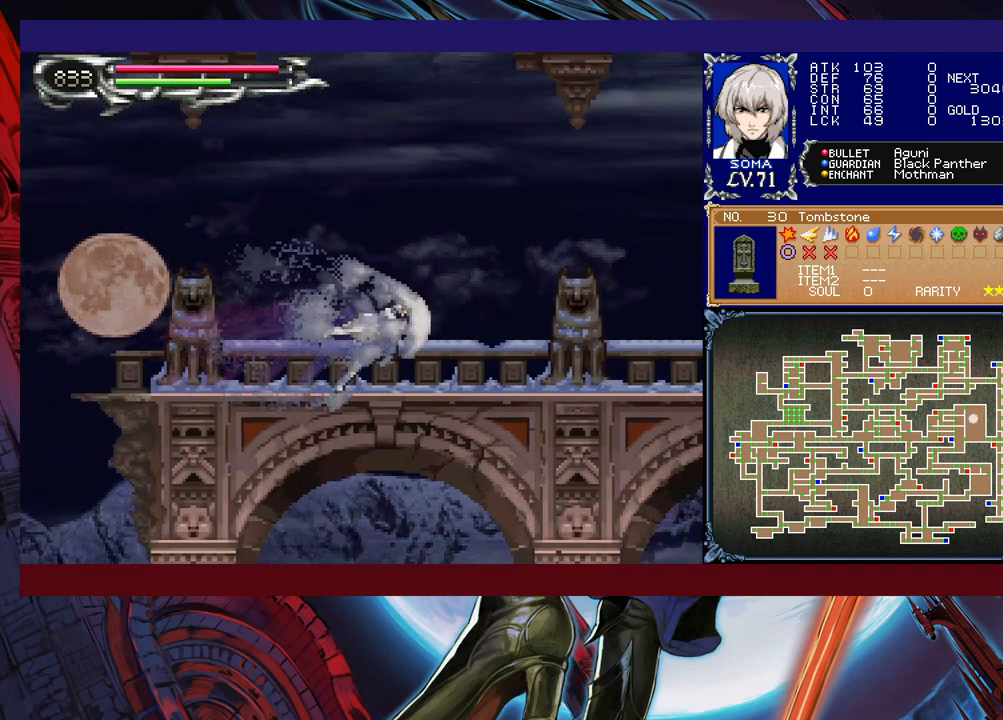
{"buttons": ["R1"], "left_stick": "right", "events": [[267, "B", "down"], [350, "A", "down"], [350, "B", "up"], [417, "A", "up"]]}
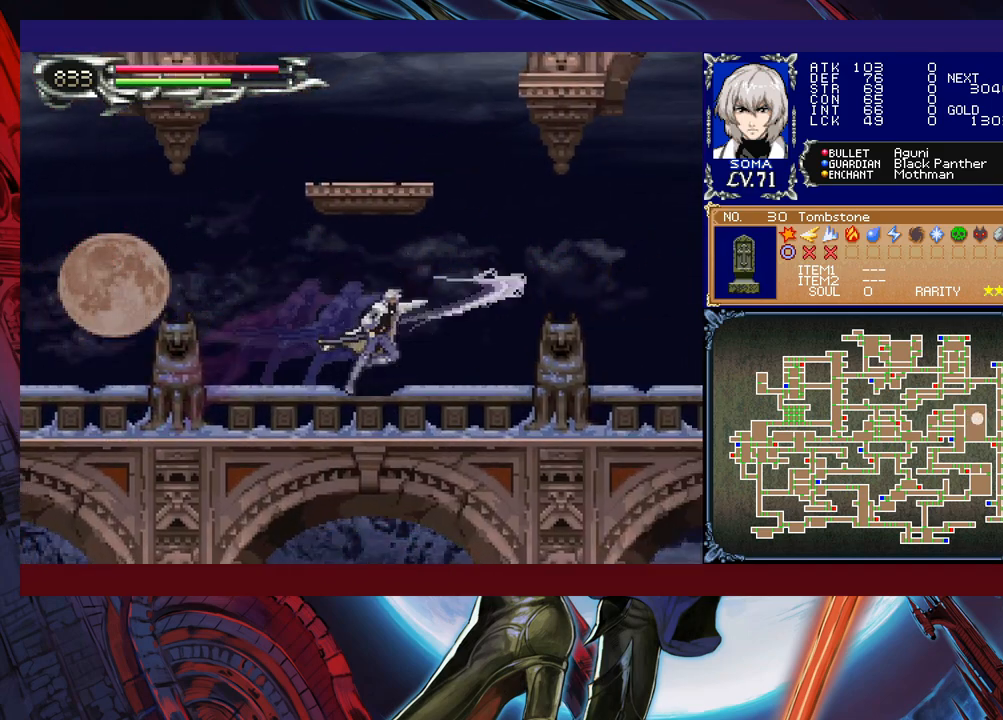
{"buttons": ["R1"], "left_stick": "right", "events": [[267, "A", "down"], [367, "A", "up"]]}
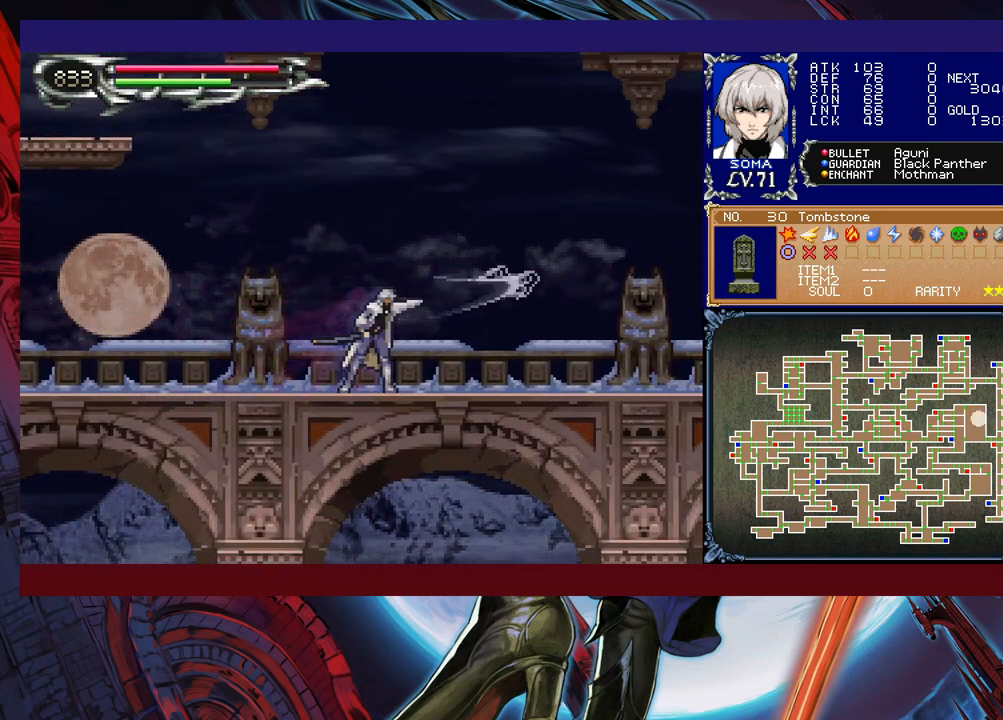
{"buttons": ["R1"], "left_stick": "left", "events": [[367, "left_stick", "left"]]}
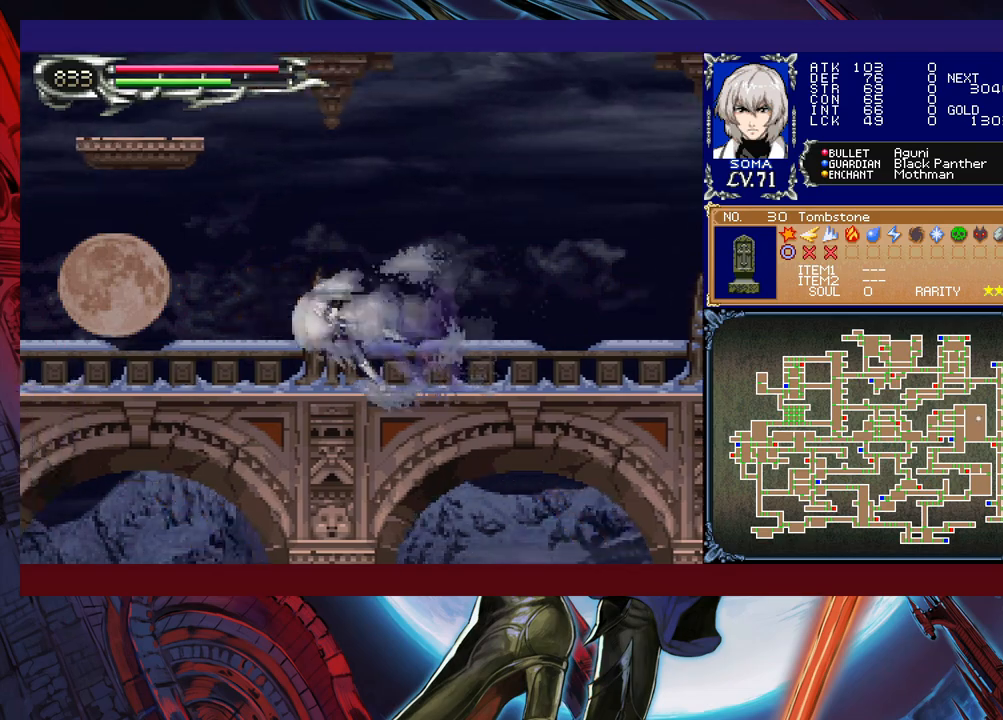
{"buttons": ["A", "B", "R1"], "left_stick": "left", "events": [[267, "B", "down"], [350, "A", "down"]]}
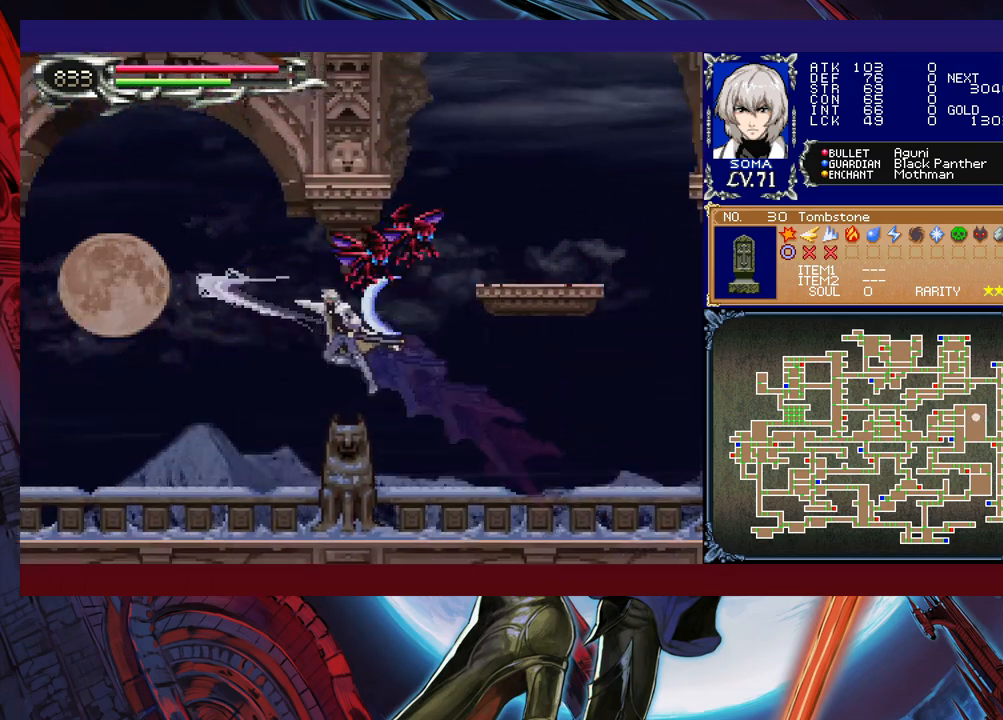
{"buttons": [], "left_stick": "center", "events": [[117, "A", "up"], [117, "left_stick", "center"], [200, "B", "up"], [267, "R1", "up"]]}
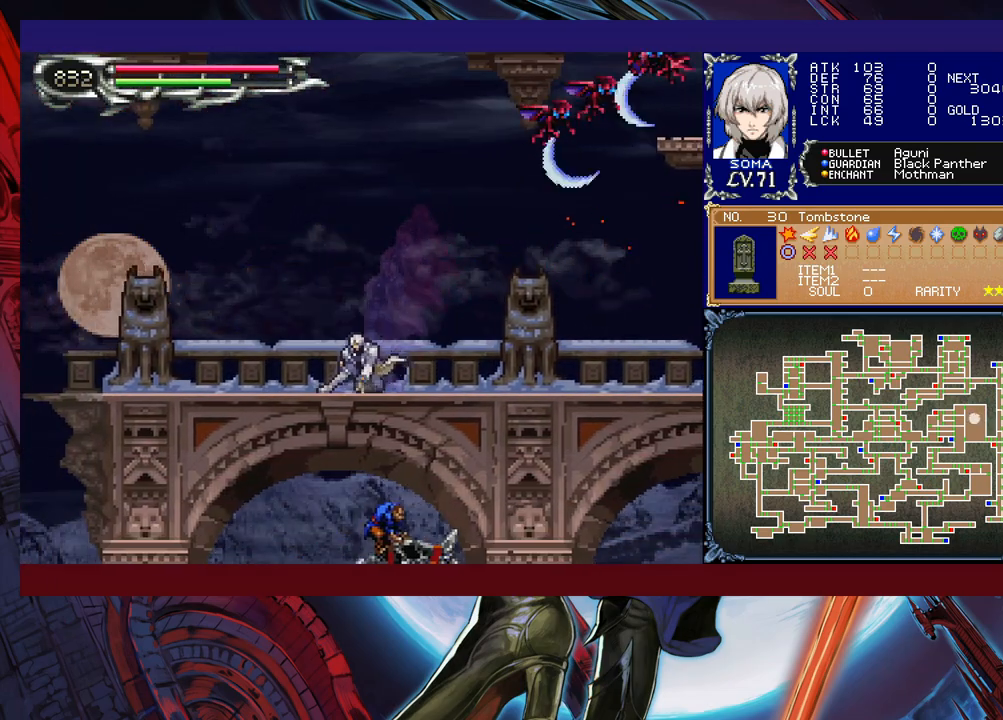
{"buttons": ["A", "B"], "left_stick": "right", "events": [[67, "B", "down"], [67, "left_stick", "right"], [167, "left_stick", "center"], [267, "B", "up"], [317, "B", "down"], [317, "left_stick", "right"], [417, "A", "down"]]}
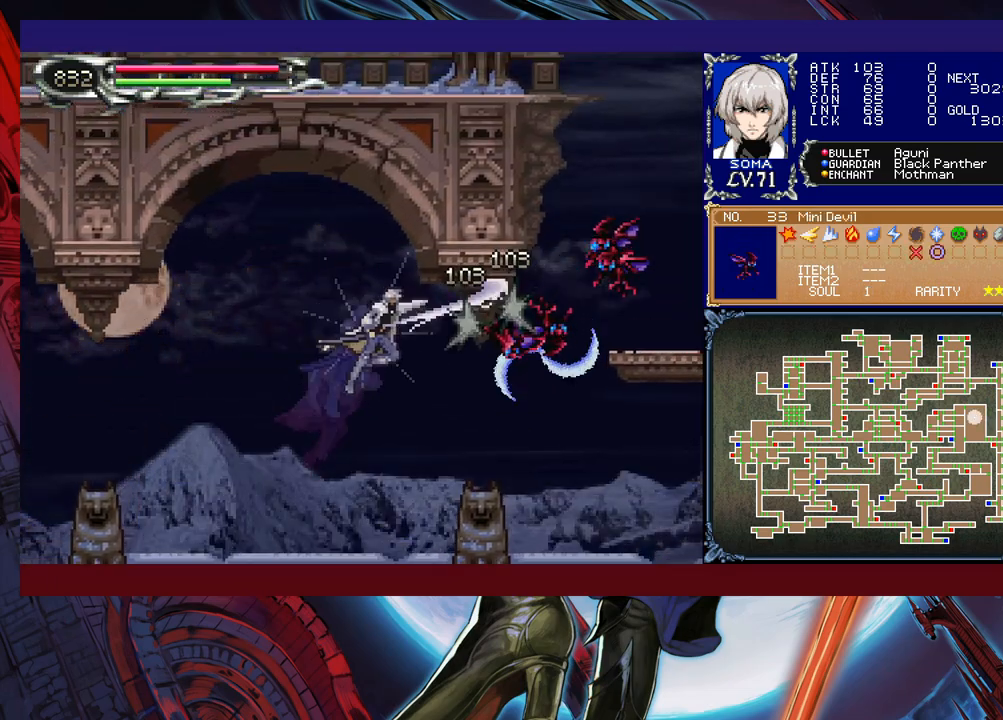
{"buttons": [], "left_stick": "center", "events": [[167, "A", "up"], [200, "left_stick", "center"], [217, "B", "up"]]}
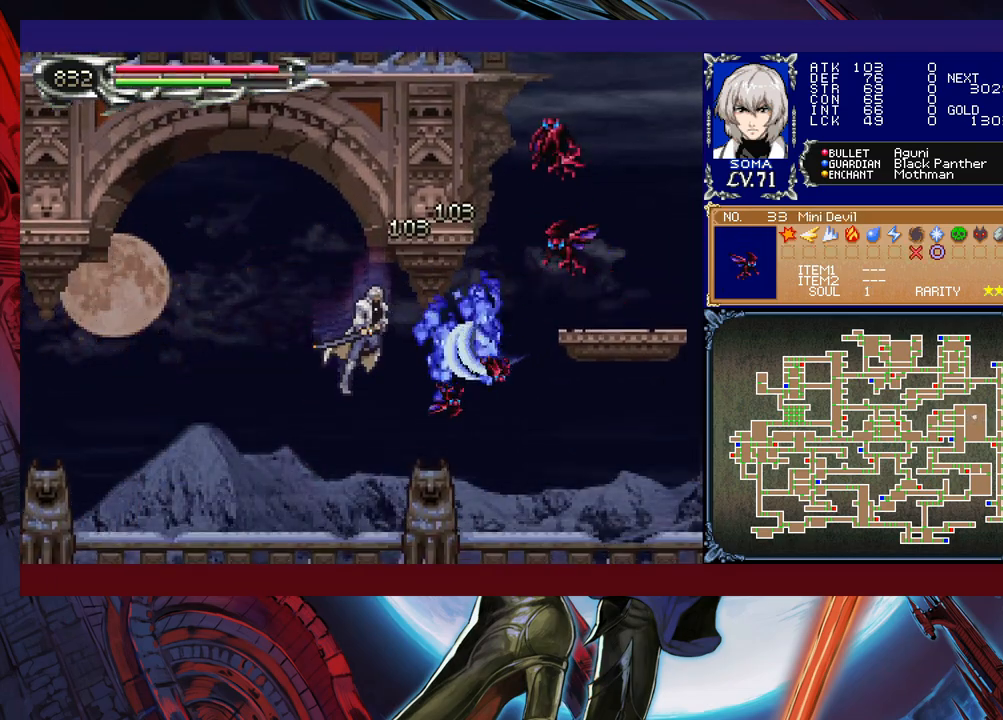
{"buttons": ["R1"], "left_stick": "right", "events": [[367, "R1", "down"], [367, "left_stick", "right"]]}
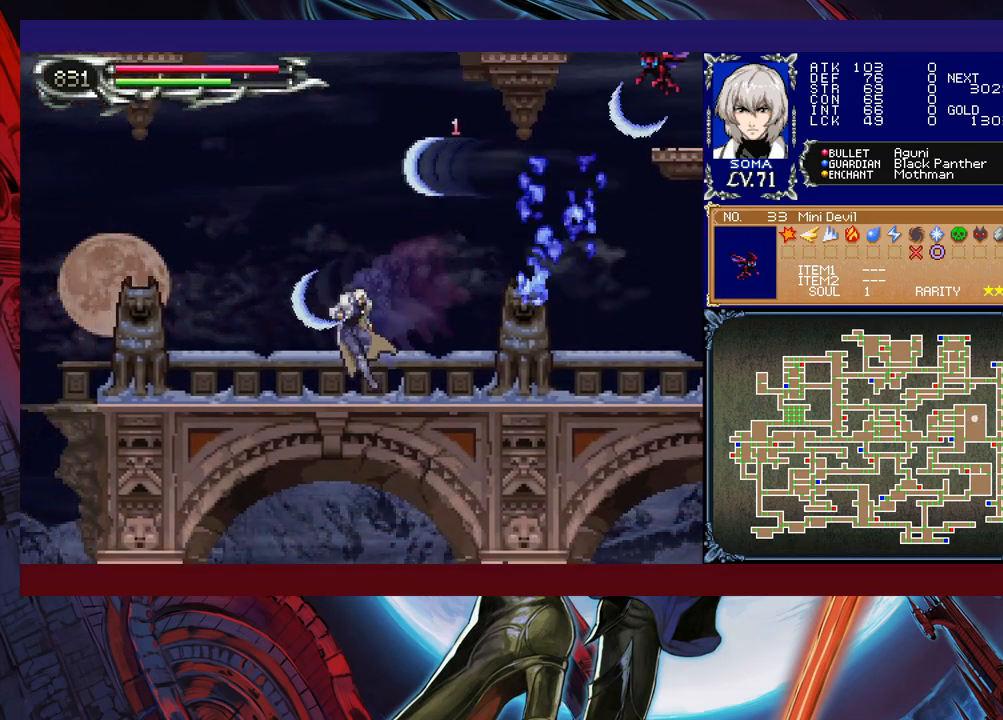
{"buttons": ["R1"], "left_stick": "right", "events": []}
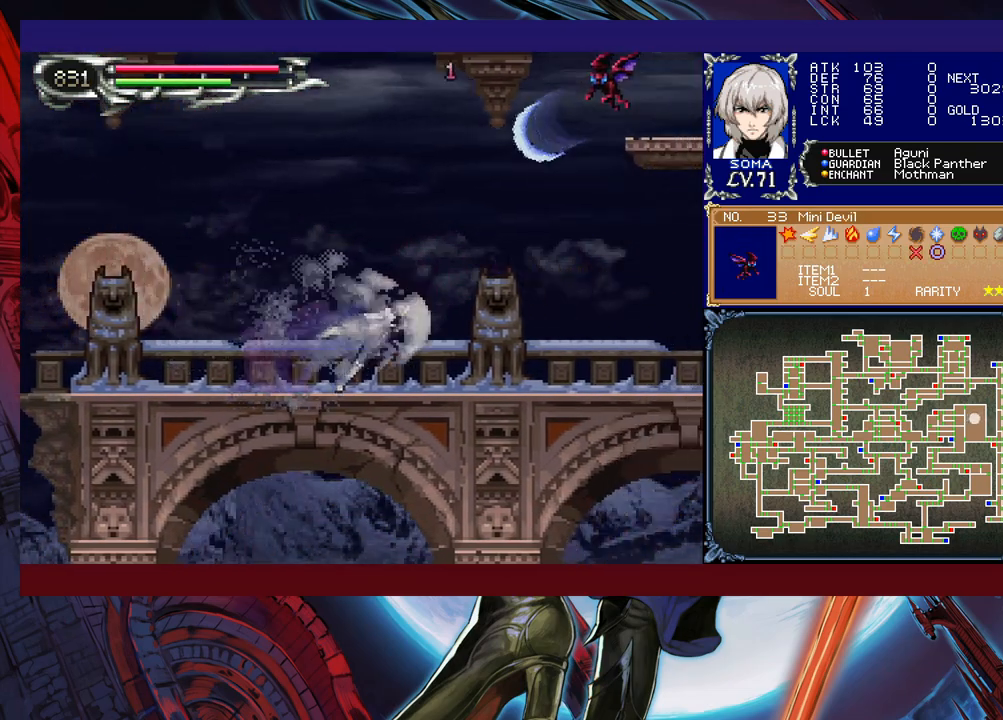
{"buttons": ["R1"], "left_stick": "center", "events": [[300, "left_stick", "center"]]}
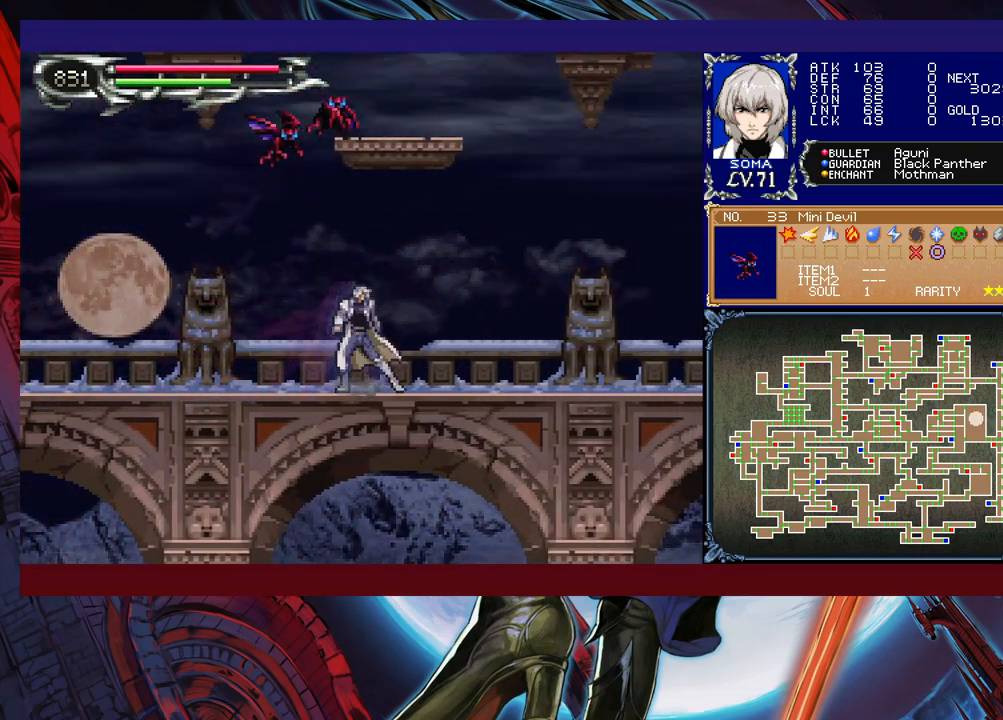
{"buttons": ["R1"], "left_stick": "center", "events": []}
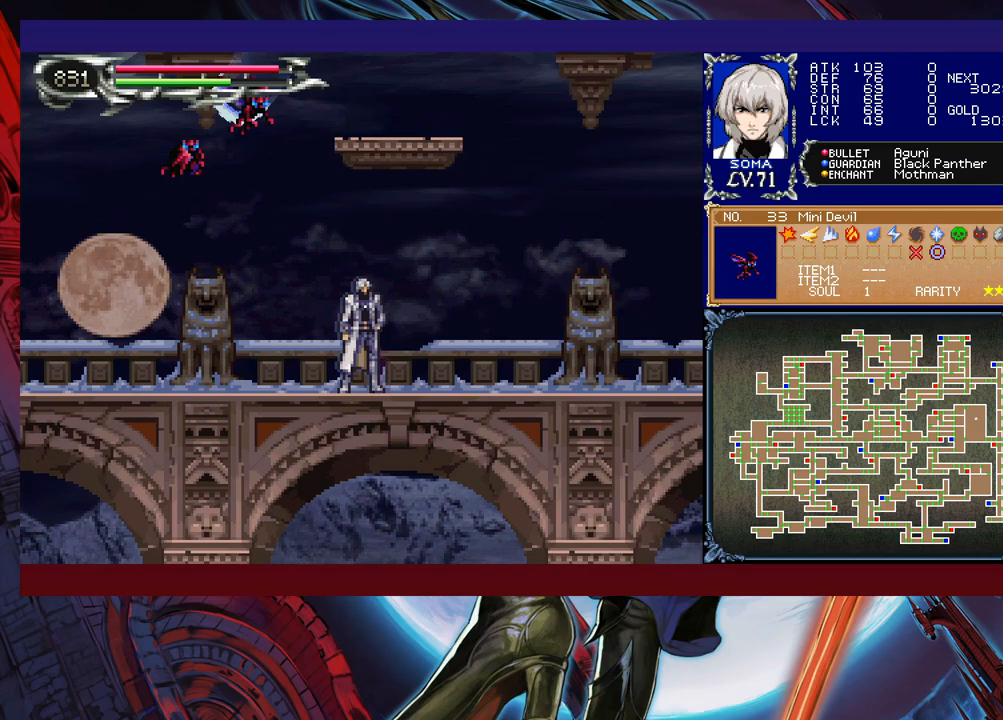
{"buttons": [], "left_stick": "center", "events": [[500, "R1", "up"]]}
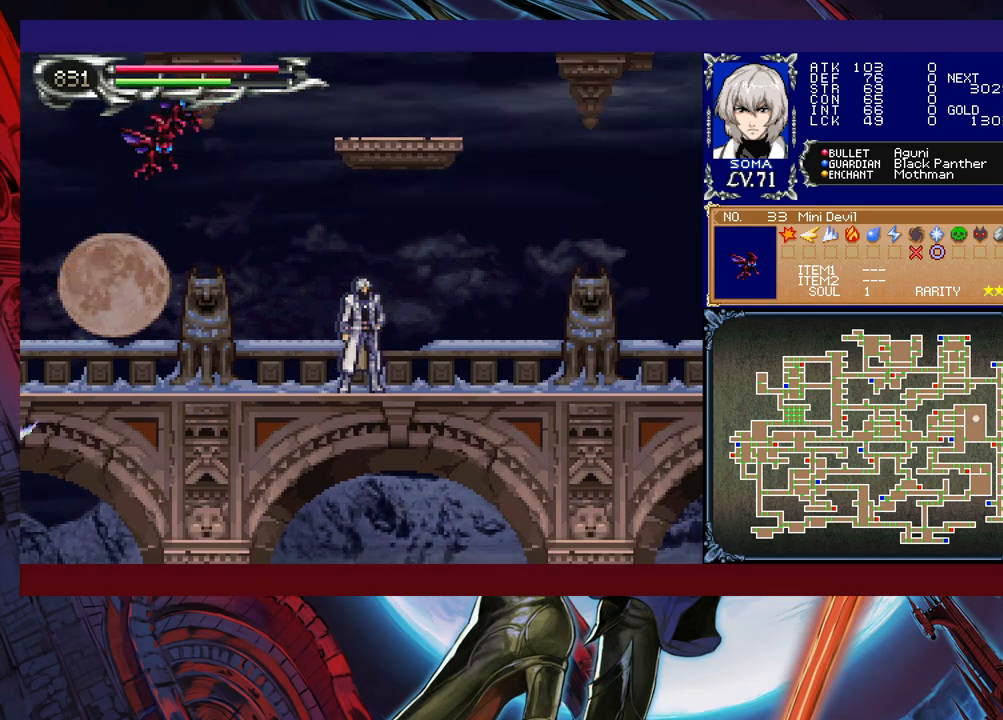
{"buttons": ["B"], "left_stick": "left", "events": [[117, "left_stick", "left"], [200, "B", "down"], [267, "left_stick", "center"], [317, "B", "up"], [367, "B", "down"], [450, "left_stick", "left"]]}
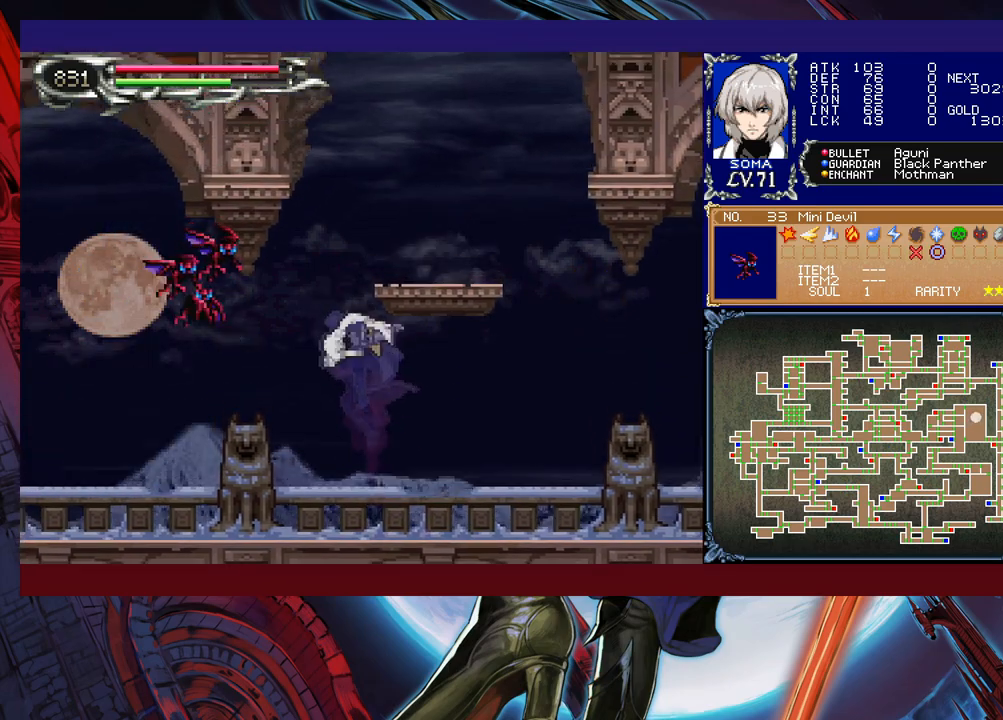
{"buttons": [], "left_stick": "center", "events": [[67, "A", "down"], [67, "B", "up"], [117, "A", "up"], [167, "left_stick", "center"]]}
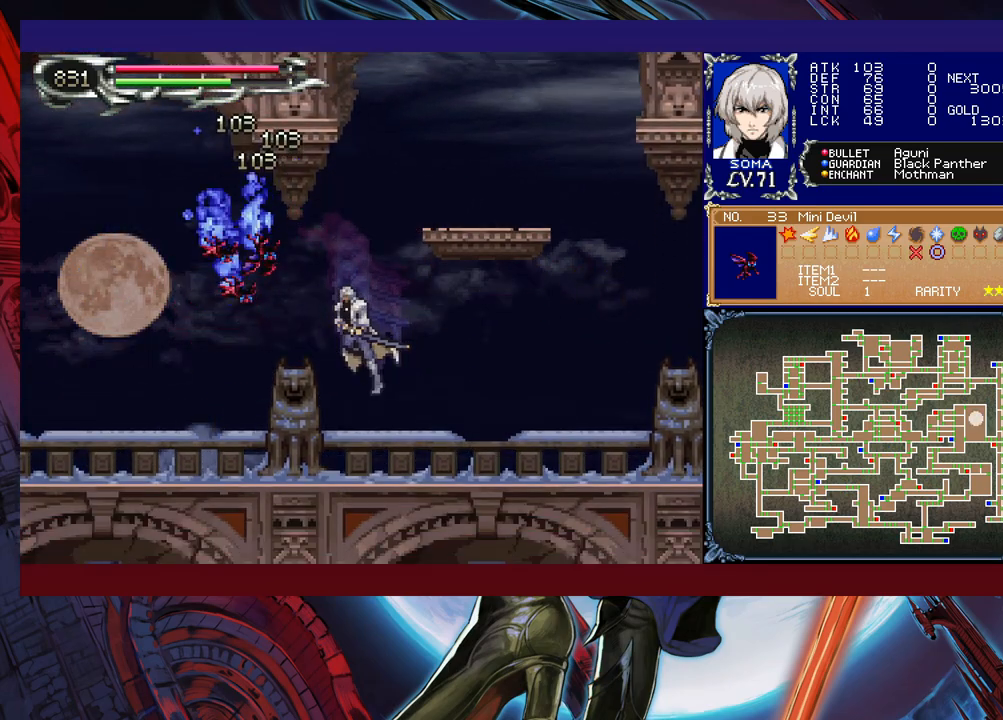
{"buttons": ["R1"], "left_stick": "left", "events": [[50, "left_stick", "left"], [100, "R1", "down"], [367, "B", "down"], [467, "B", "up"]]}
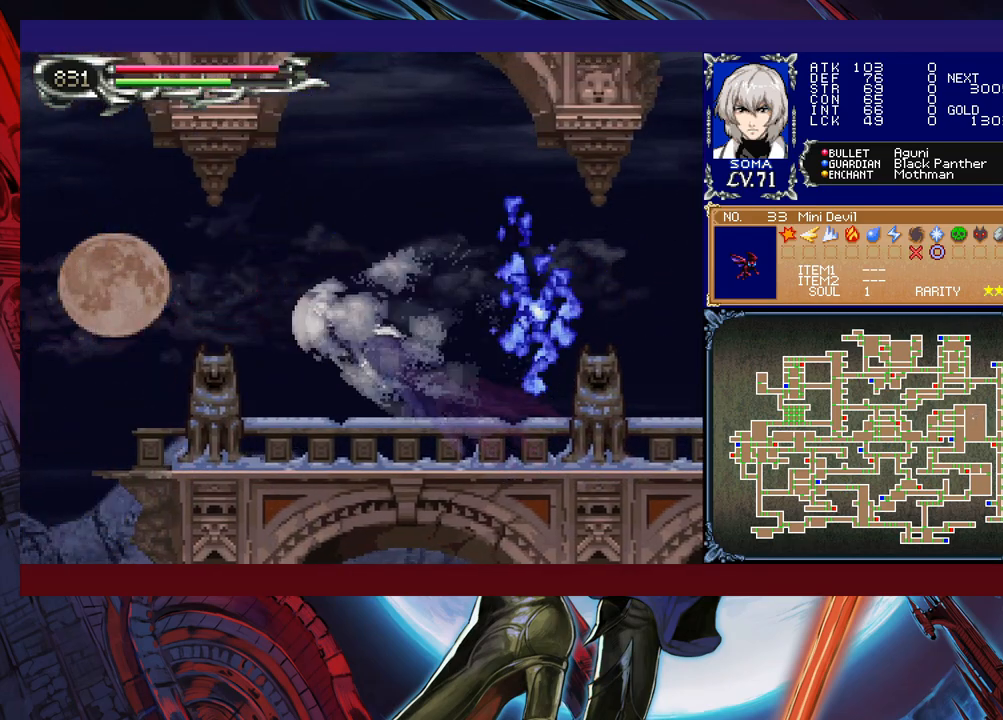
{"buttons": ["R1"], "left_stick": "right", "events": [[417, "left_stick", "right"]]}
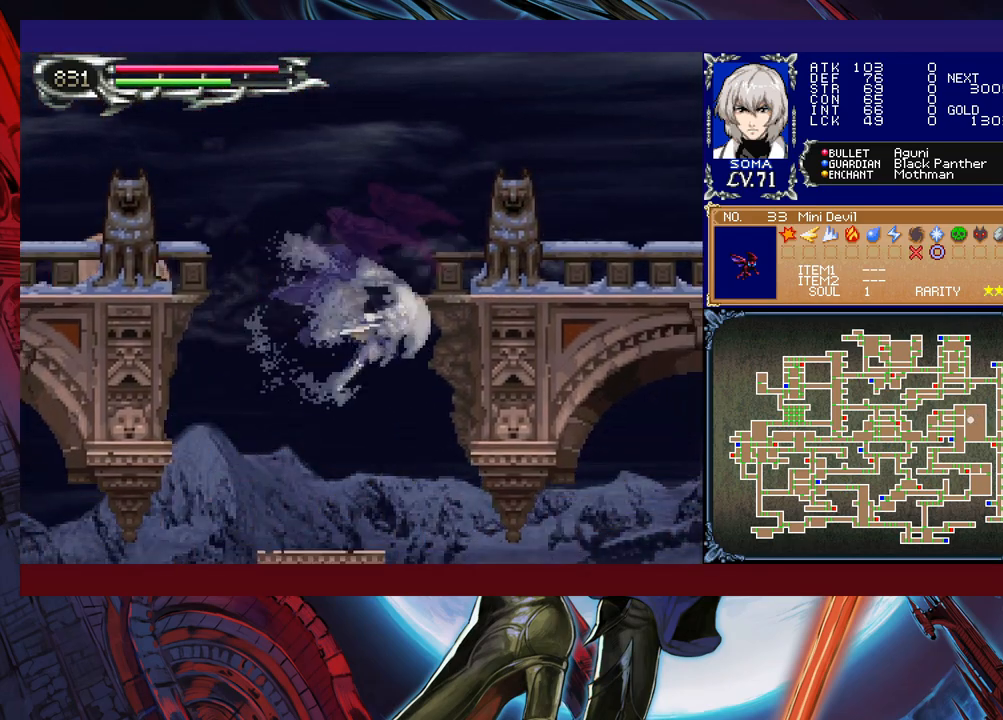
{"buttons": ["R1"], "left_stick": "right", "events": [[217, "B", "down"], [300, "B", "up"]]}
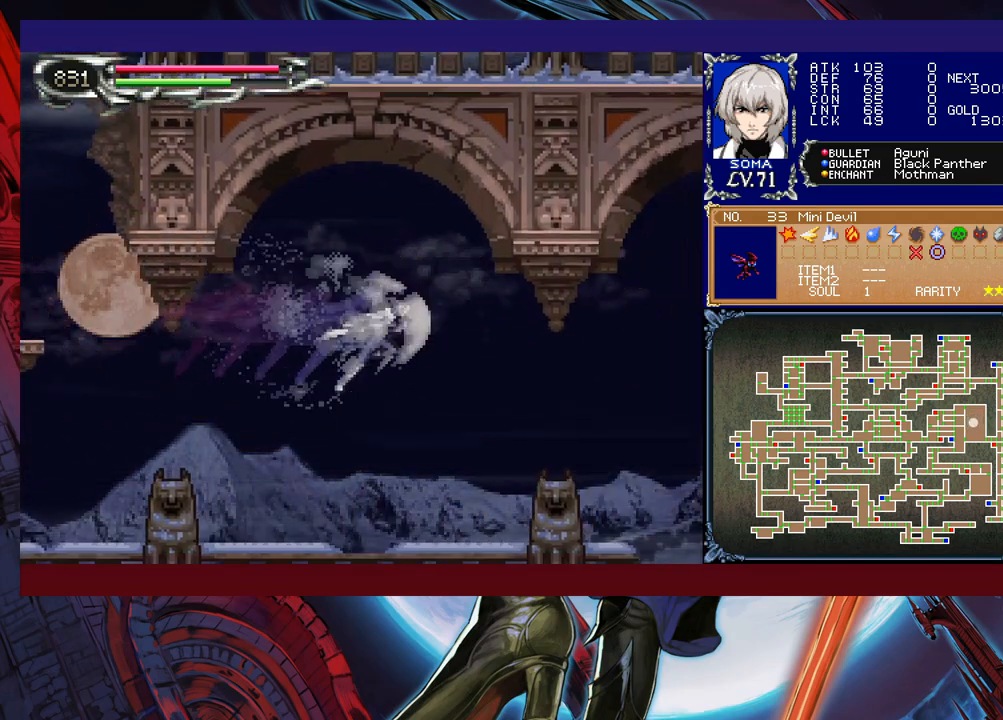
{"buttons": ["R1"], "left_stick": "left", "events": [[217, "A", "down"], [317, "A", "up"], [467, "left_stick", "left"]]}
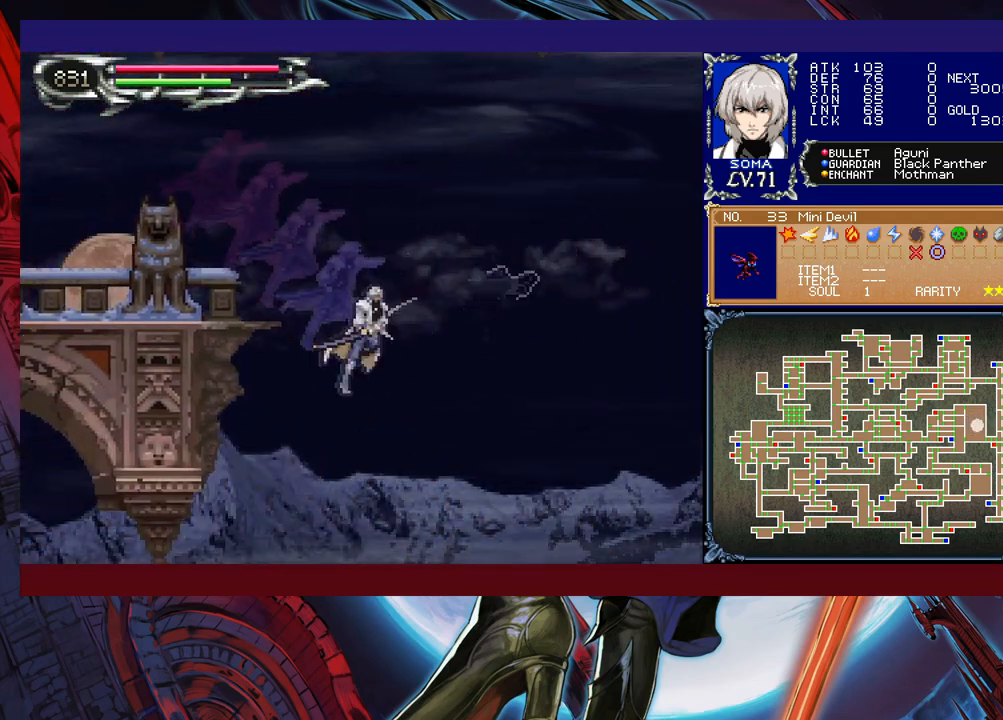
{"buttons": ["R1"], "left_stick": "left", "events": []}
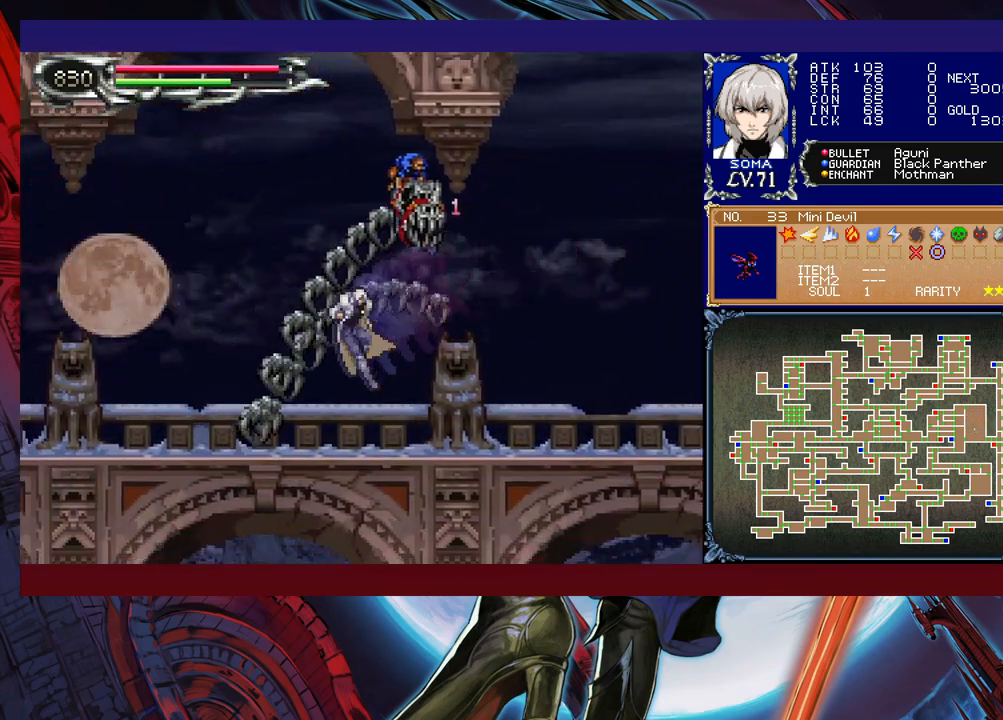
{"buttons": ["R1"], "left_stick": "right", "events": [[167, "left_stick", "center"], [217, "left_stick", "right"], [267, "B", "down"], [317, "A", "down"], [350, "B", "up"], [367, "A", "up"]]}
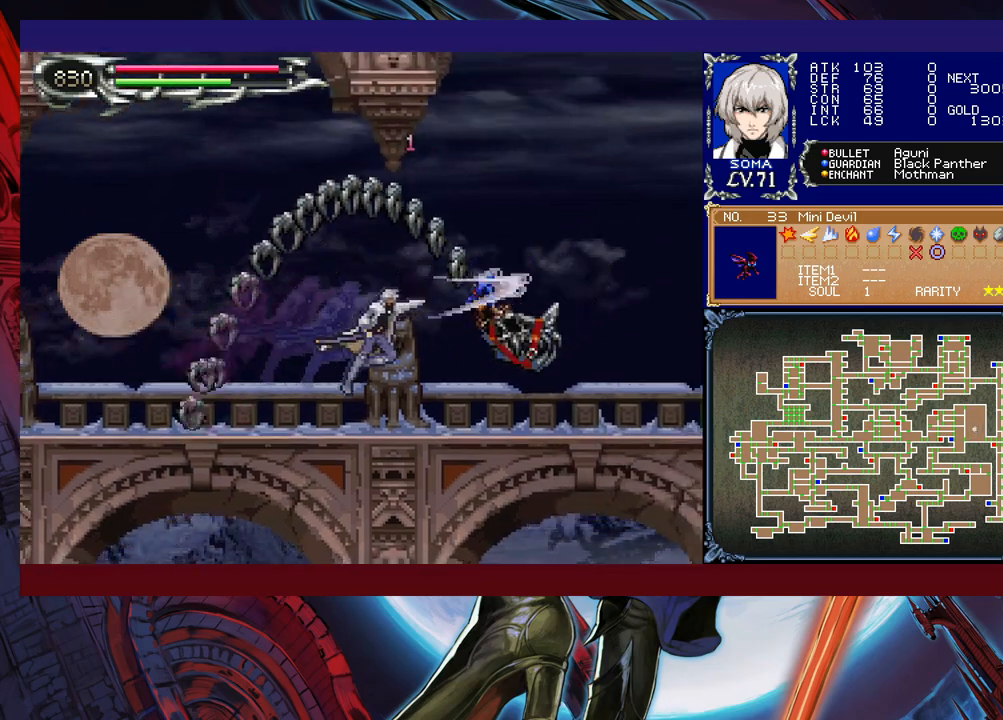
{"buttons": ["R1"], "left_stick": "left", "events": [[17, "left_stick", "left"], [217, "left_stick", "right"], [267, "B", "down"], [350, "A", "down"], [350, "B", "up"], [400, "A", "up"], [400, "left_stick", "left"]]}
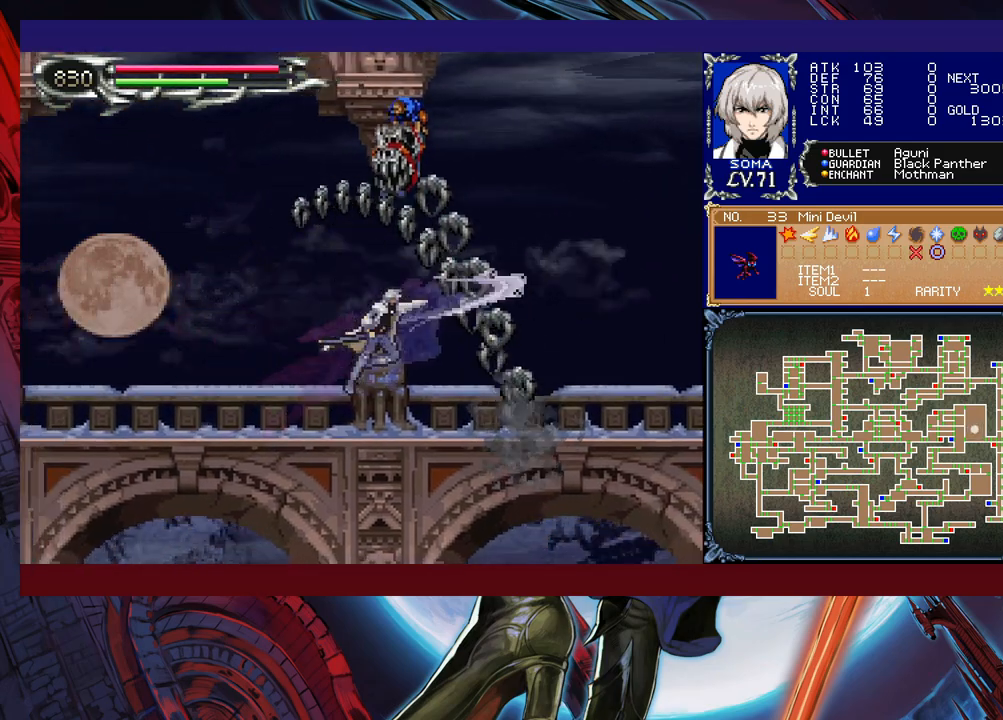
{"buttons": ["R1"], "left_stick": "center", "events": [[367, "B", "down"], [400, "left_stick", "right"], [417, "A", "down"], [450, "B", "up"], [467, "A", "up"], [500, "left_stick", "center"]]}
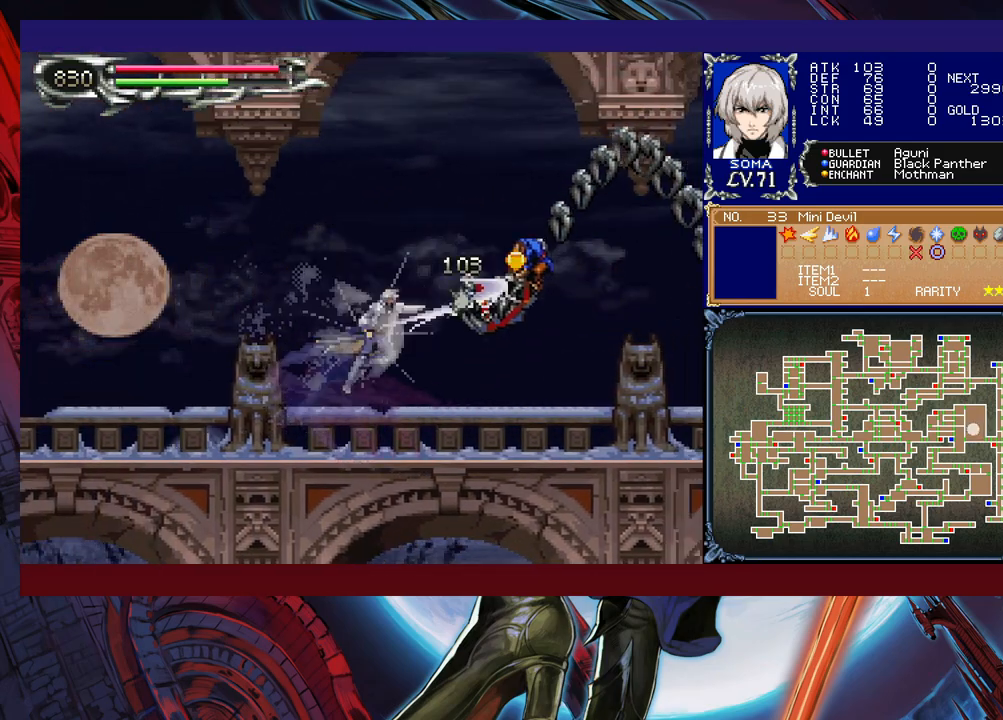
{"buttons": ["B", "R1"], "left_stick": "left", "events": [[17, "left_stick", "left"], [450, "B", "down"]]}
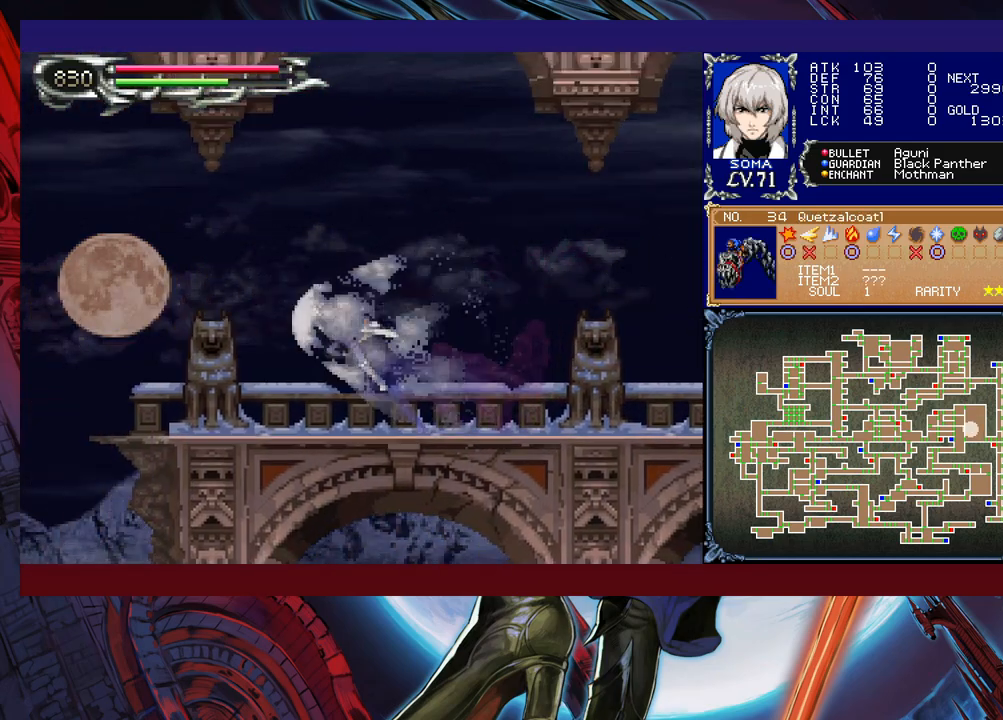
{"buttons": ["R1"], "left_stick": "right", "events": [[17, "B", "up"], [450, "left_stick", "right"]]}